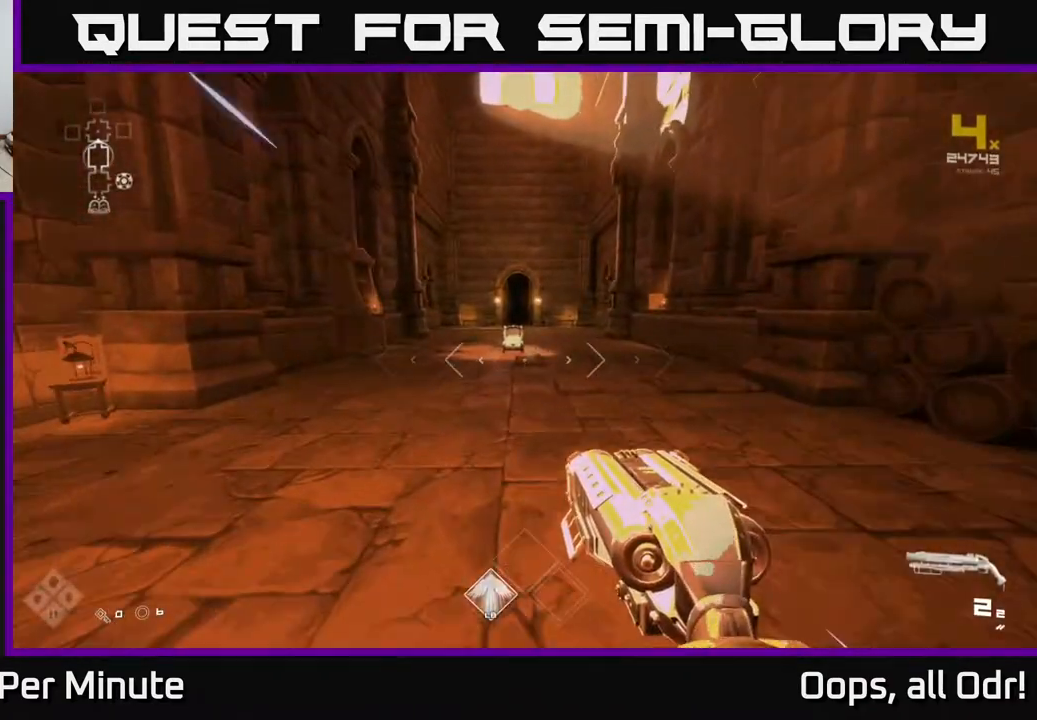
Gameplay with a controller (Xbox layout); each line is a JSON object with the inputs held at the frame after it. "events" lists button and stick changes between this image and that frame as [ms after this image, input, new state], when the widget could be followed in between.
{"buttons": ["L1"], "left_stick": "up", "right_stick": "center", "events": []}
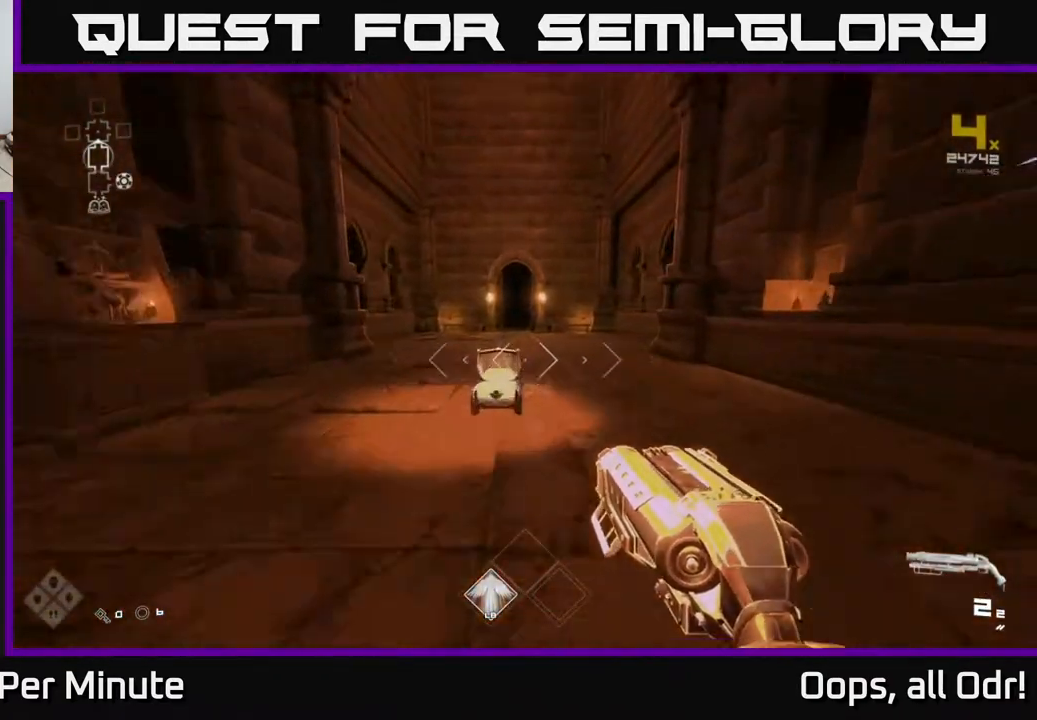
{"buttons": ["L1"], "left_stick": "up", "right_stick": "center", "events": []}
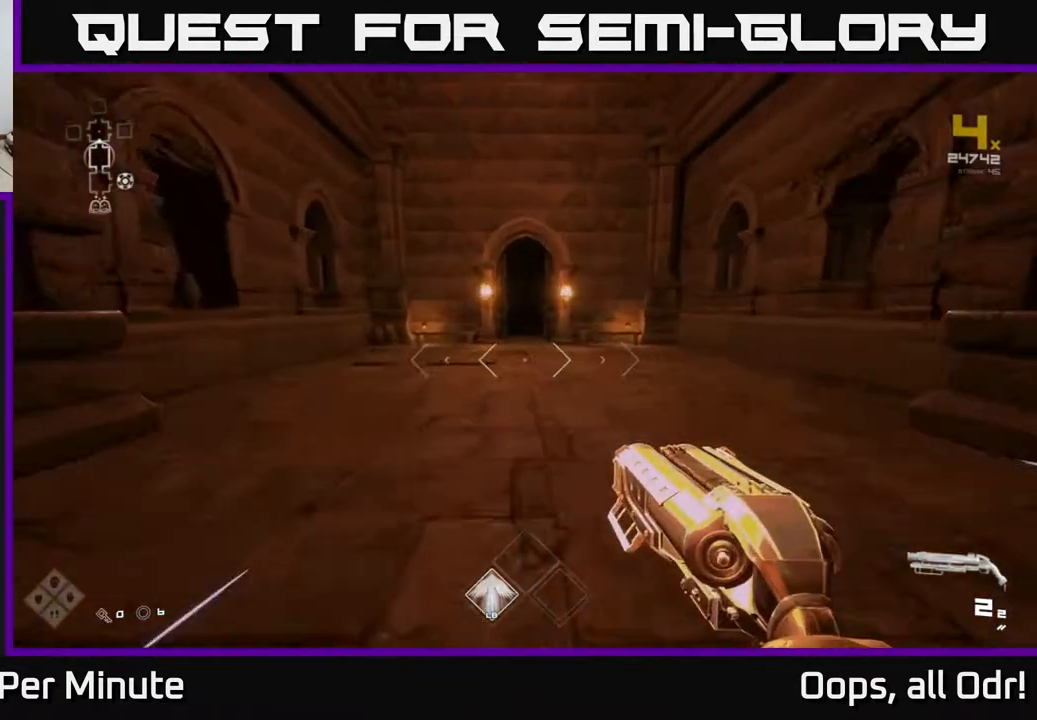
{"buttons": ["L1"], "left_stick": "up", "right_stick": "center", "events": [[100, "left_stick", "up-left"], [267, "left_stick", "up"]]}
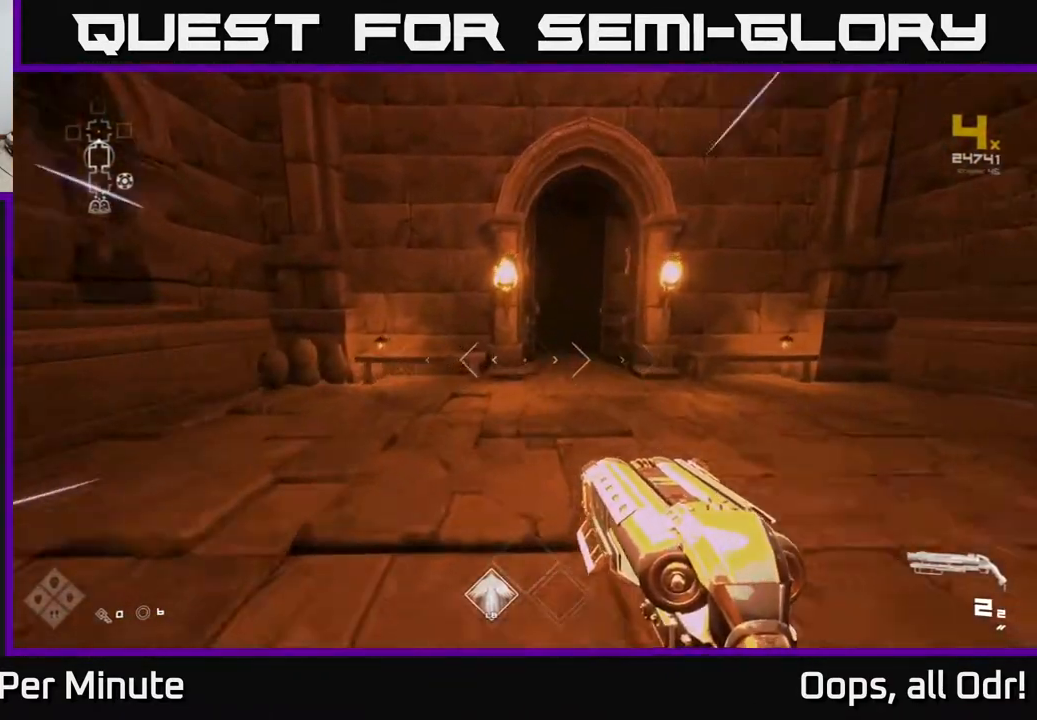
{"buttons": ["L1"], "left_stick": "up", "right_stick": "center", "events": [[67, "left_stick", "up-right"], [183, "left_stick", "up"]]}
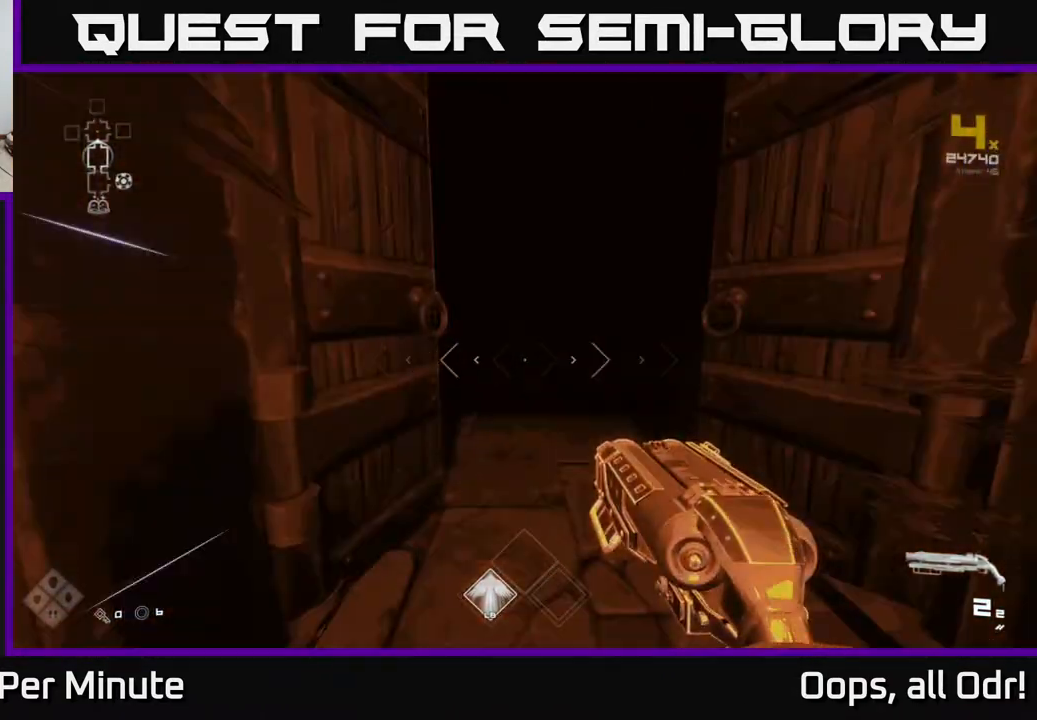
{"buttons": ["L1"], "left_stick": "up", "right_stick": "center", "events": []}
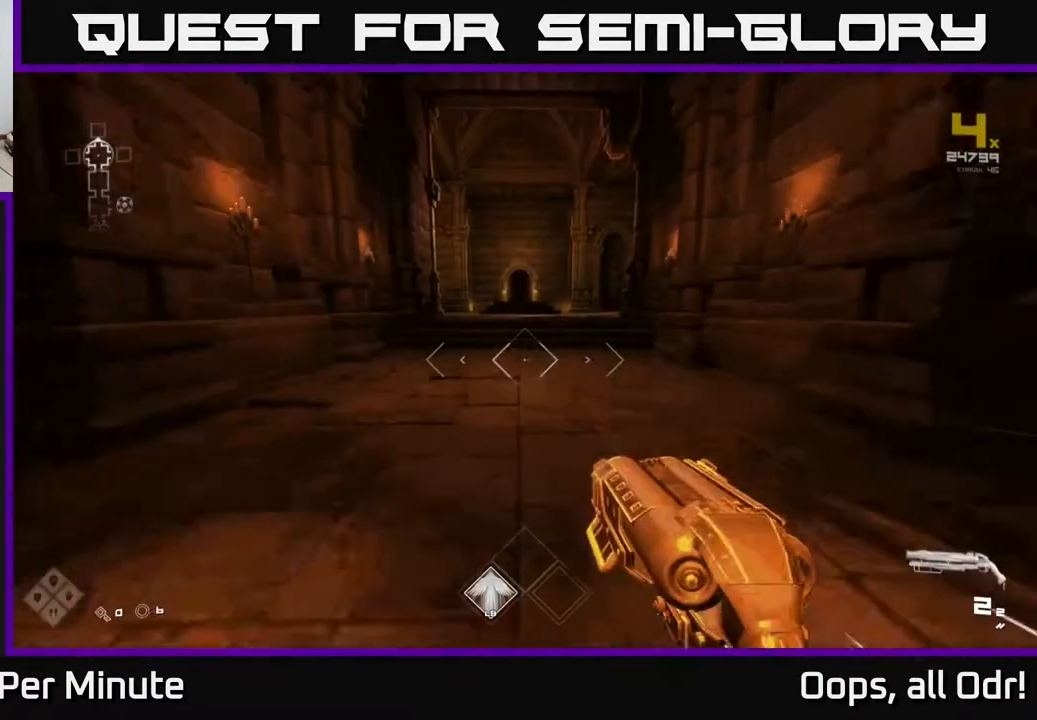
{"buttons": ["L1"], "left_stick": "up", "right_stick": "center", "events": []}
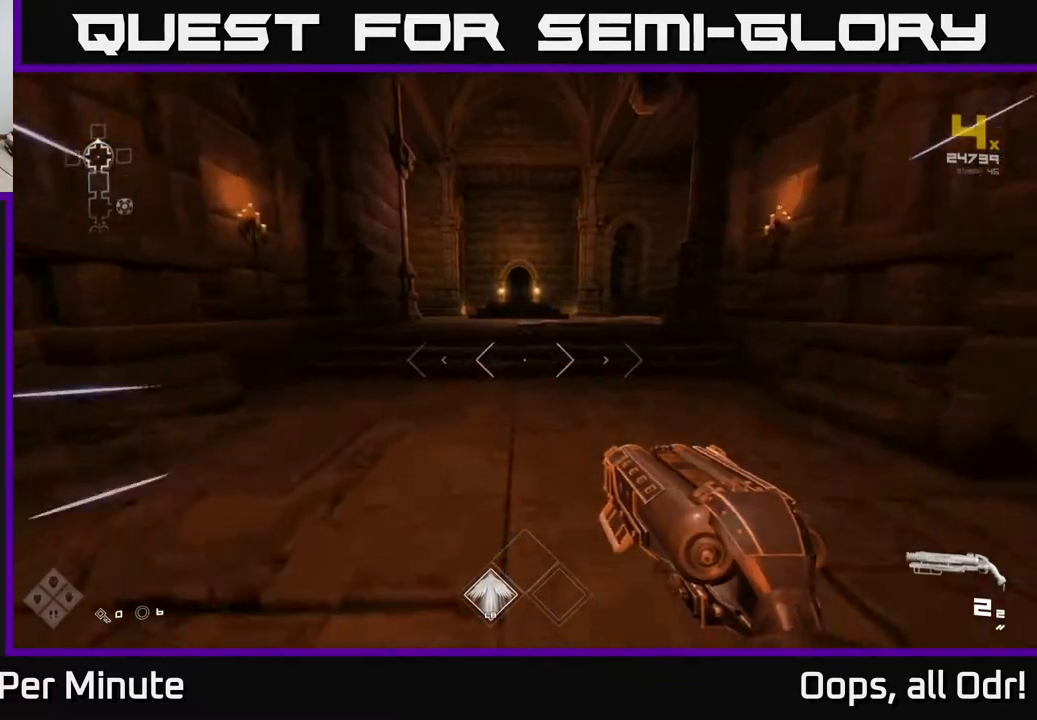
{"buttons": ["L1"], "left_stick": "up", "right_stick": "center", "events": []}
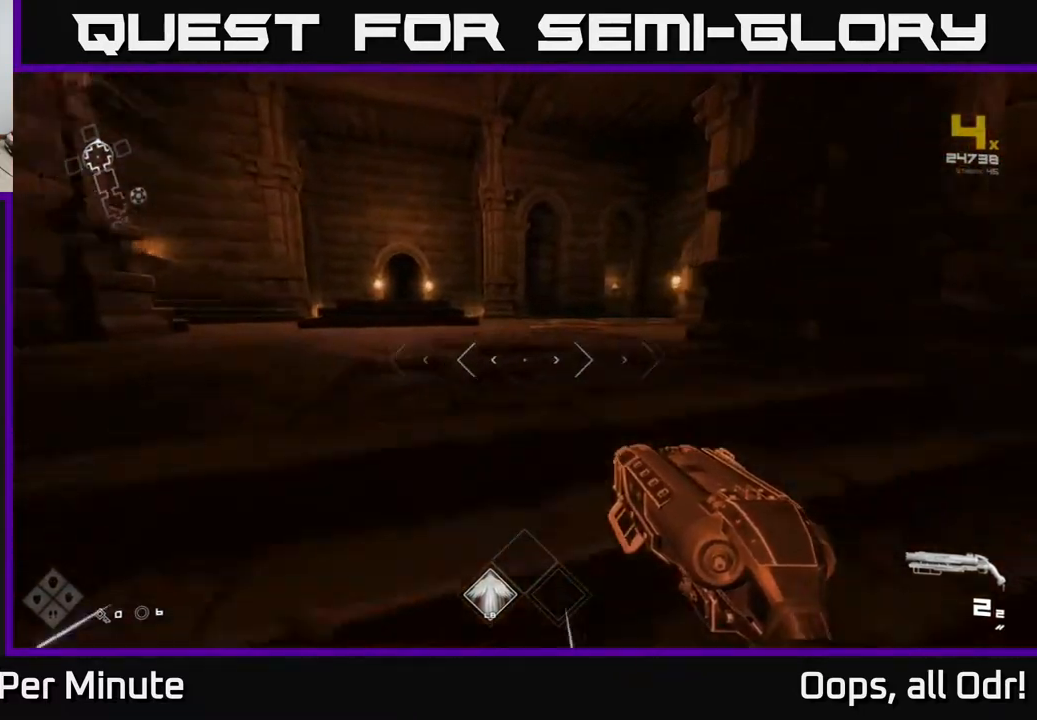
{"buttons": ["L1"], "left_stick": "up", "right_stick": "center", "events": [[100, "right_stick", "right"], [233, "right_stick", "center"]]}
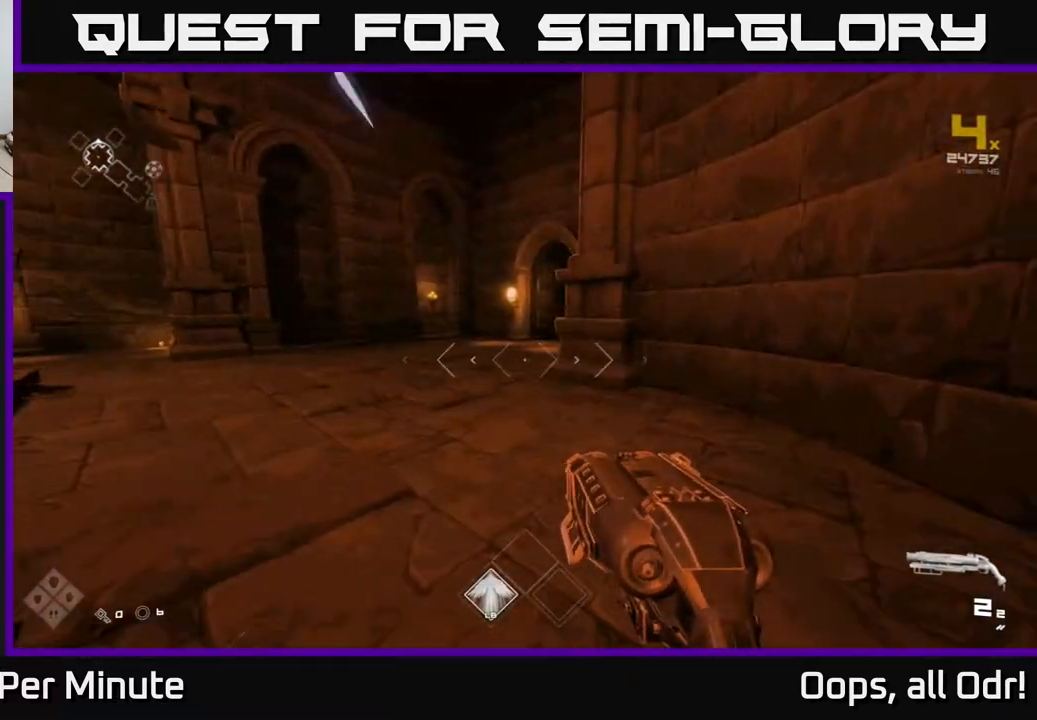
{"buttons": ["L1"], "left_stick": "up", "right_stick": "center", "events": [[283, "left_stick", "up-left"], [383, "left_stick", "up"]]}
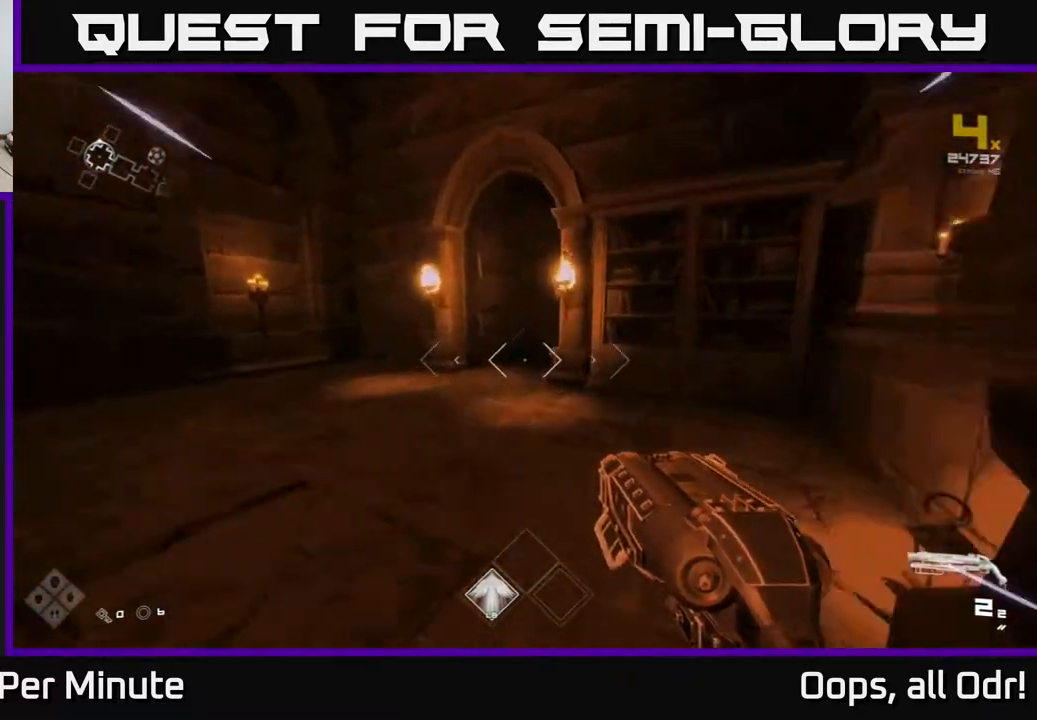
{"buttons": ["L1"], "left_stick": "up", "right_stick": "center", "events": []}
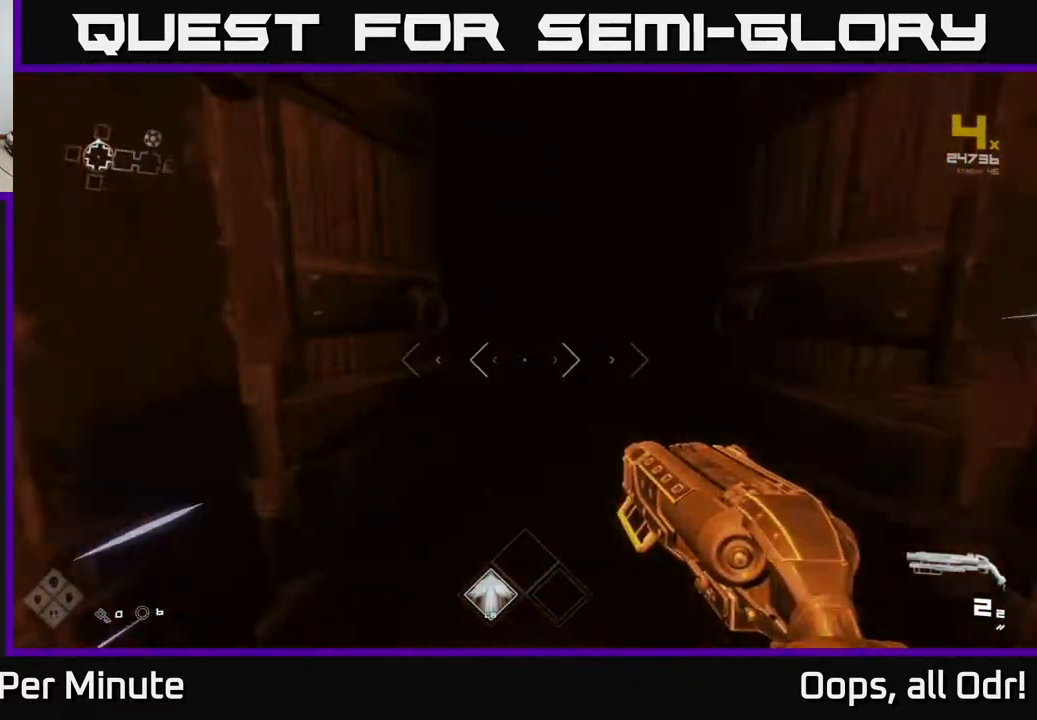
{"buttons": ["L1"], "left_stick": "up", "right_stick": "center", "events": []}
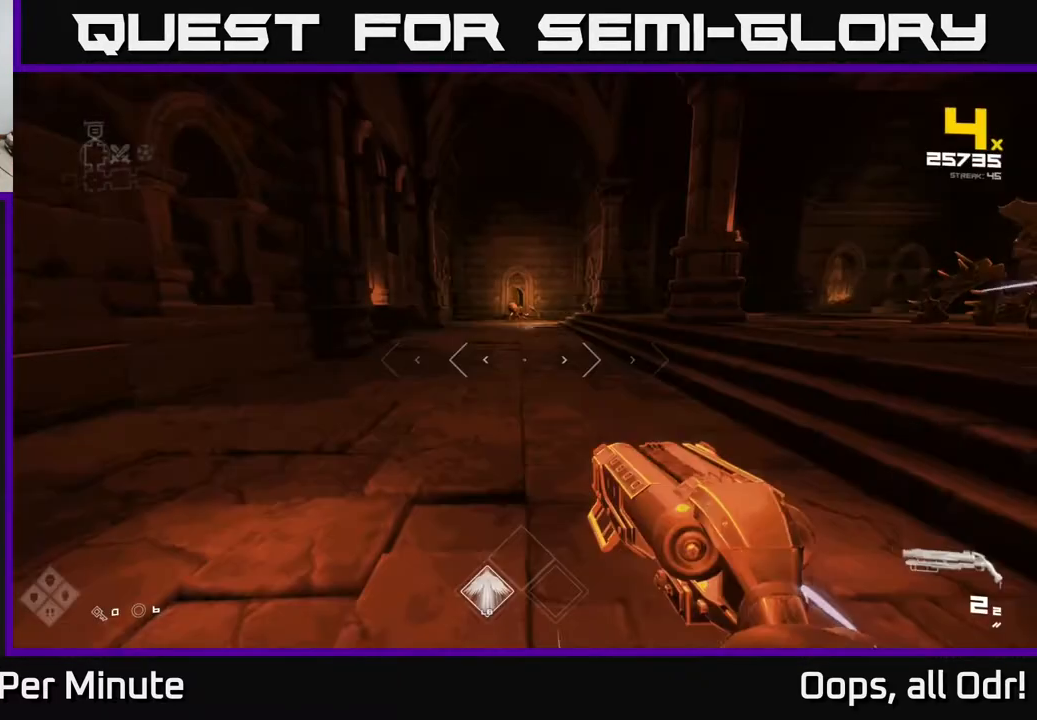
{"buttons": [], "left_stick": "up-right", "right_stick": "right", "events": [[367, "right_stick", "right"], [467, "left_stick", "up-right"], [483, "L1", "up"]]}
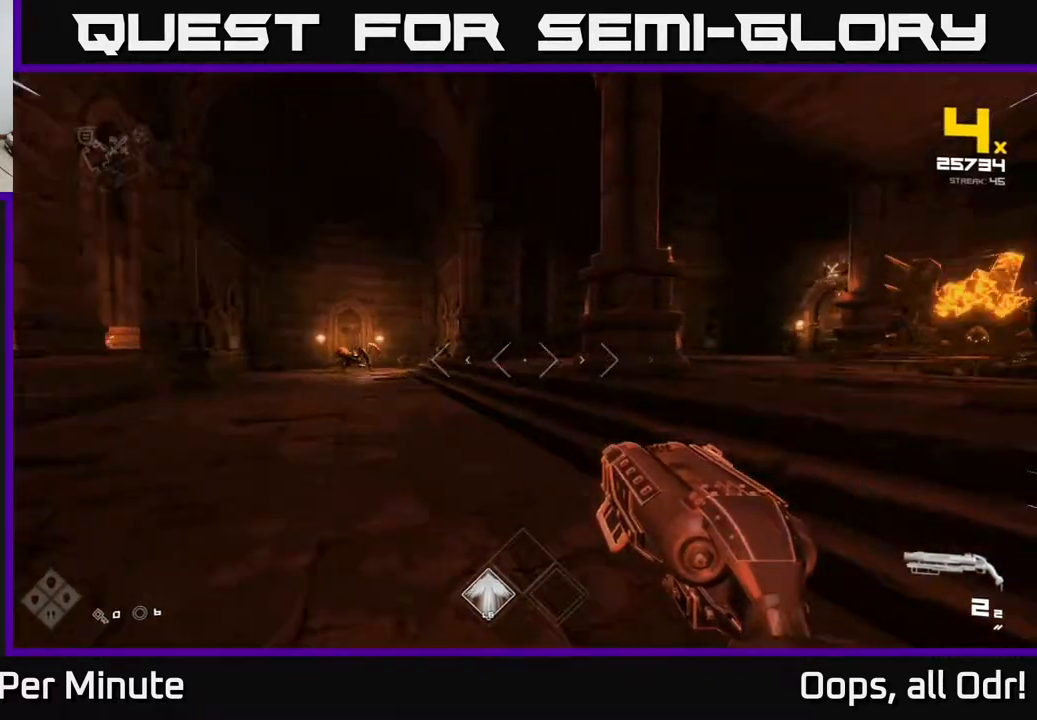
{"buttons": [], "left_stick": "center", "right_stick": "right", "events": [[233, "R2", "down"], [250, "left_stick", "center"], [250, "right_stick", "center"], [333, "R2", "up"], [467, "right_stick", "right"]]}
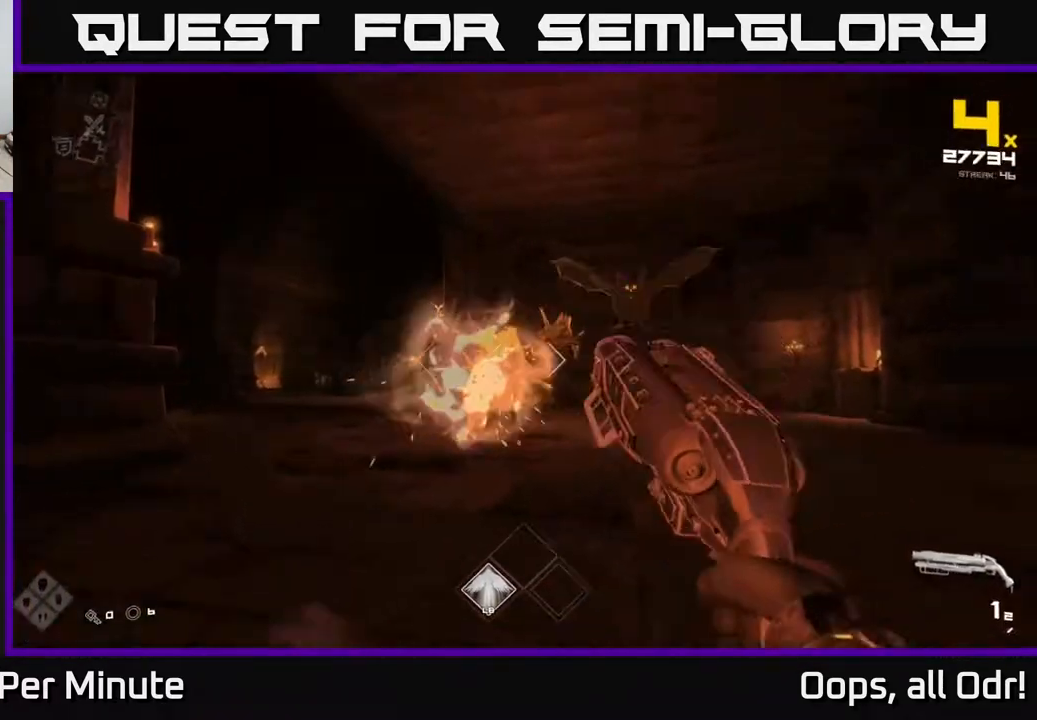
{"buttons": ["R1"], "left_stick": "down", "right_stick": "center", "events": [[83, "R2", "down"], [117, "right_stick", "center"], [167, "left_stick", "down-left"], [200, "R2", "up"], [267, "left_stick", "center"], [383, "left_stick", "down"], [417, "R1", "down"]]}
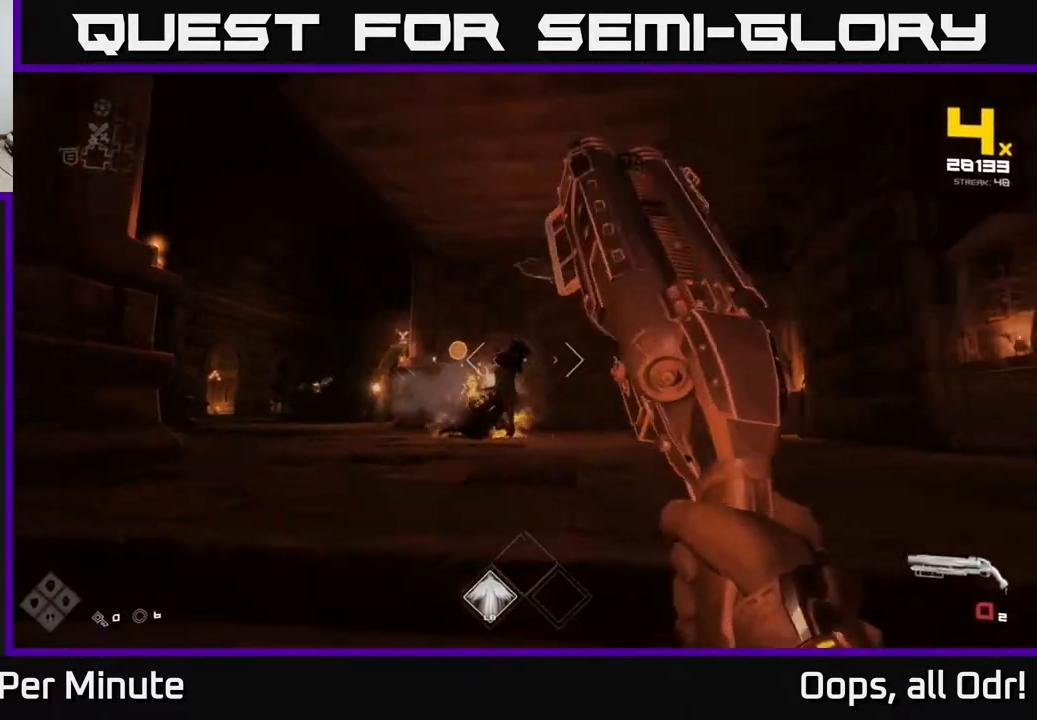
{"buttons": [], "left_stick": "center", "right_stick": "center", "events": [[17, "R1", "up"], [100, "left_stick", "center"], [250, "R1", "down"], [333, "R1", "up"]]}
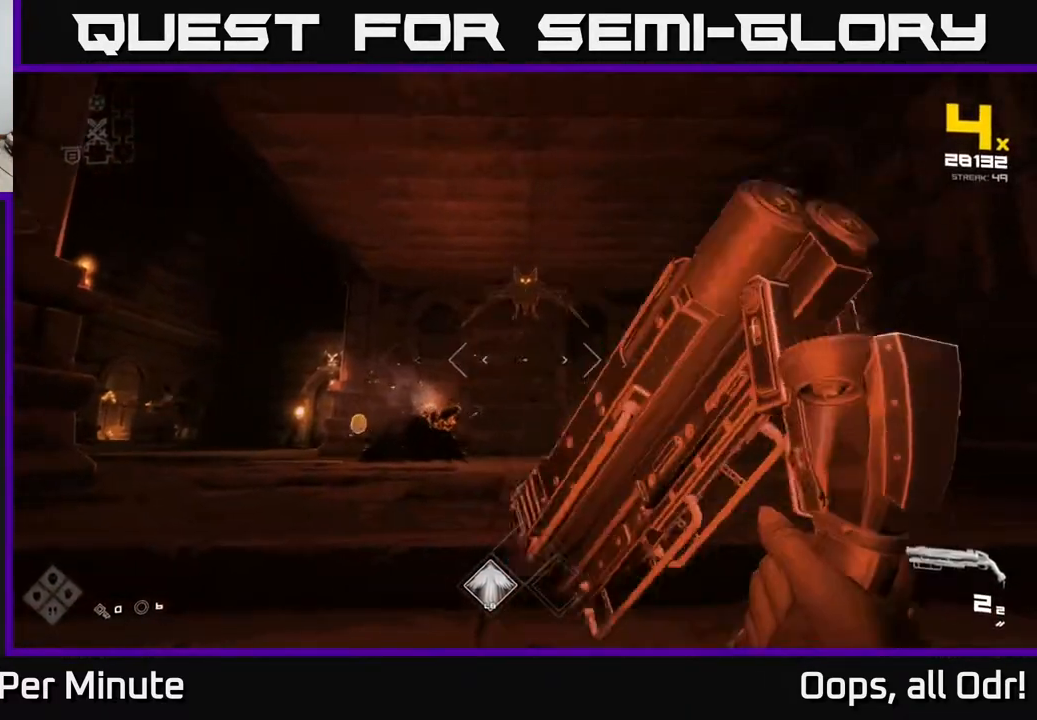
{"buttons": ["R2"], "left_stick": "right", "right_stick": "down-left", "events": [[150, "right_stick", "up"], [183, "R2", "down"], [250, "right_stick", "center"], [283, "R2", "up"], [350, "left_stick", "right"], [400, "right_stick", "down-left"], [483, "R2", "down"]]}
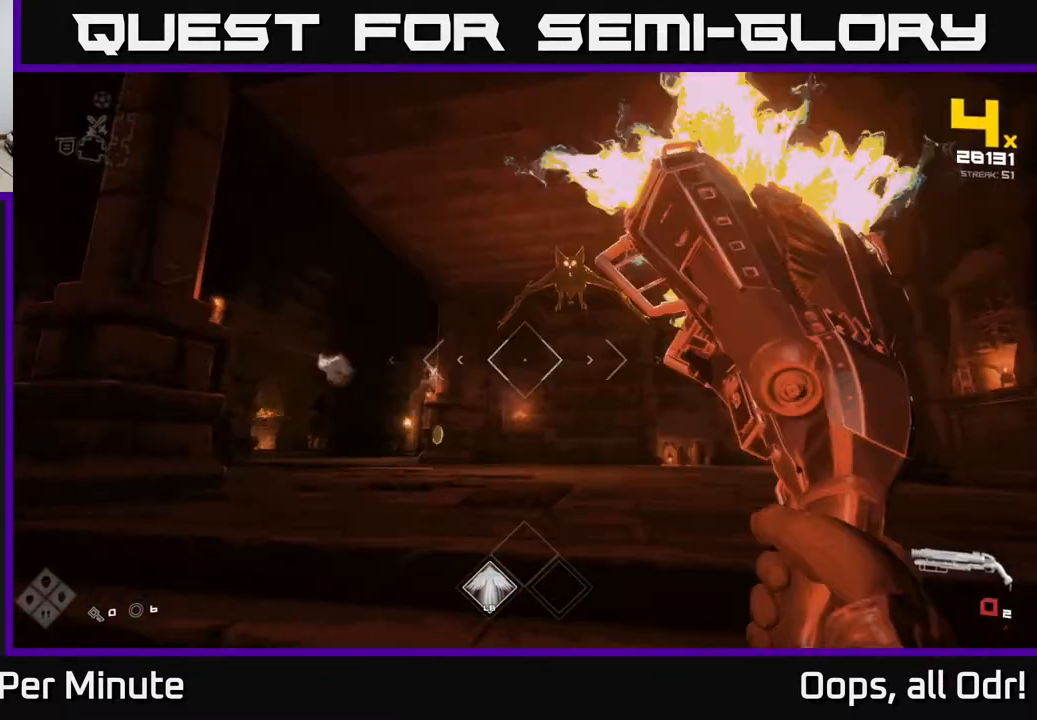
{"buttons": [], "left_stick": "down", "right_stick": "center", "events": [[33, "right_stick", "center"], [67, "R2", "up"], [100, "left_stick", "center"], [167, "right_stick", "up"], [283, "right_stick", "center"], [317, "R1", "down"], [417, "left_stick", "down"], [433, "R1", "up"]]}
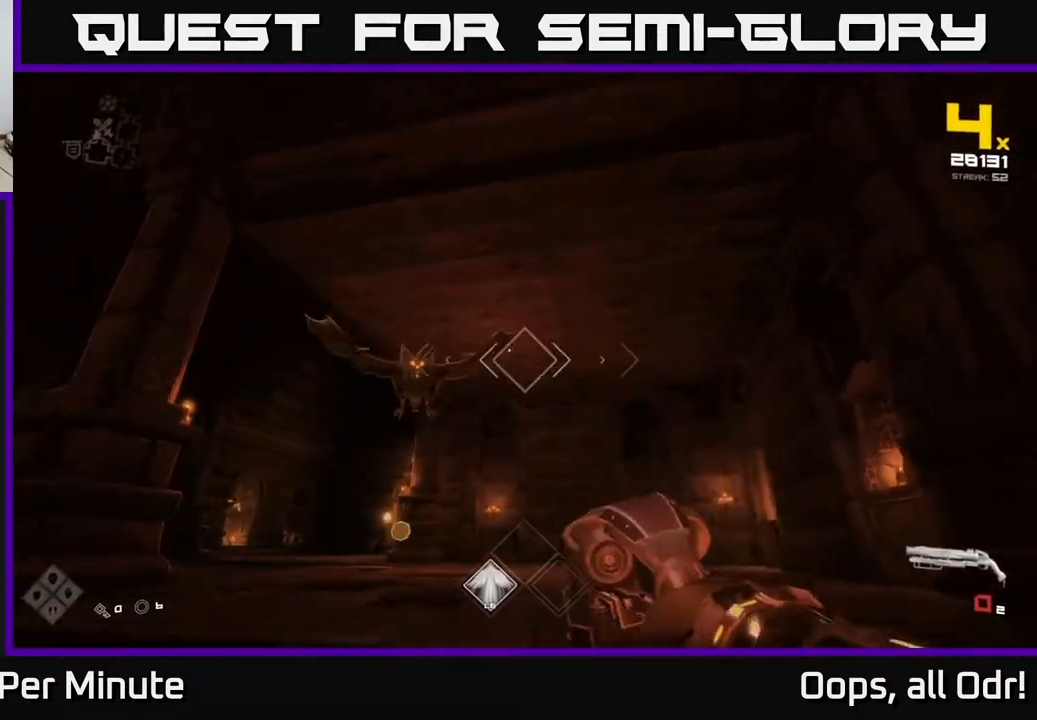
{"buttons": ["R2"], "left_stick": "down-left", "right_stick": "down", "events": [[100, "R1", "down"], [217, "R1", "up"], [367, "left_stick", "center"], [467, "R2", "down"], [467, "left_stick", "down-left"], [467, "right_stick", "down"]]}
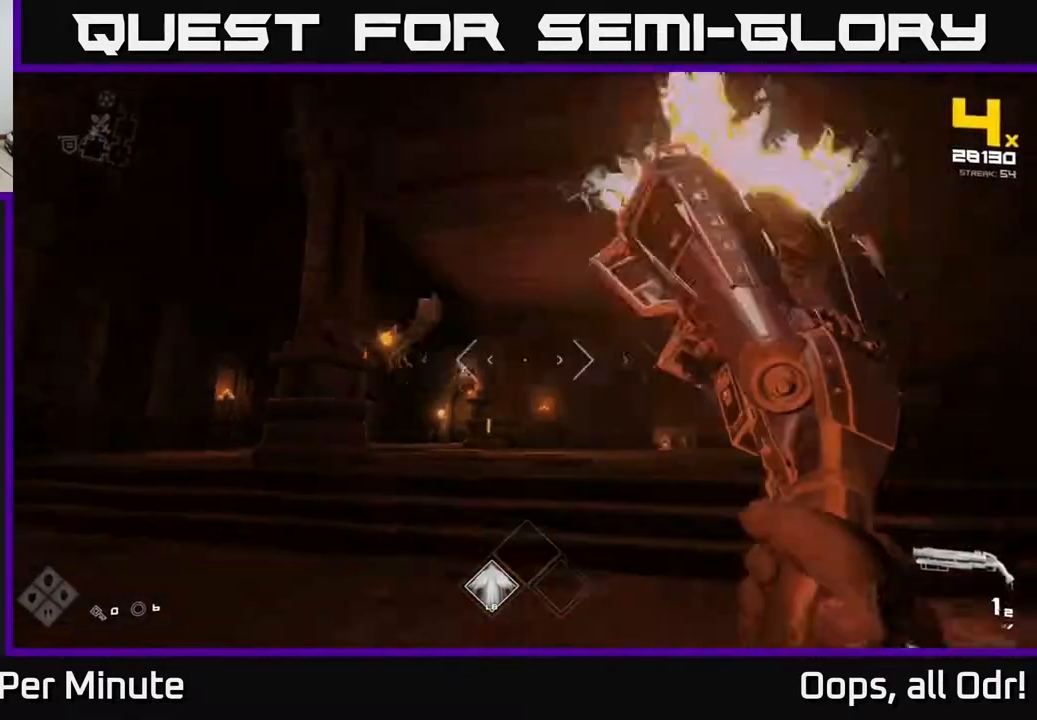
{"buttons": [], "left_stick": "right", "right_stick": "center", "events": [[67, "R2", "up"], [83, "right_stick", "left"], [100, "left_stick", "down-right"], [167, "left_stick", "right"], [267, "right_stick", "center"], [283, "R2", "down"], [383, "R2", "up"]]}
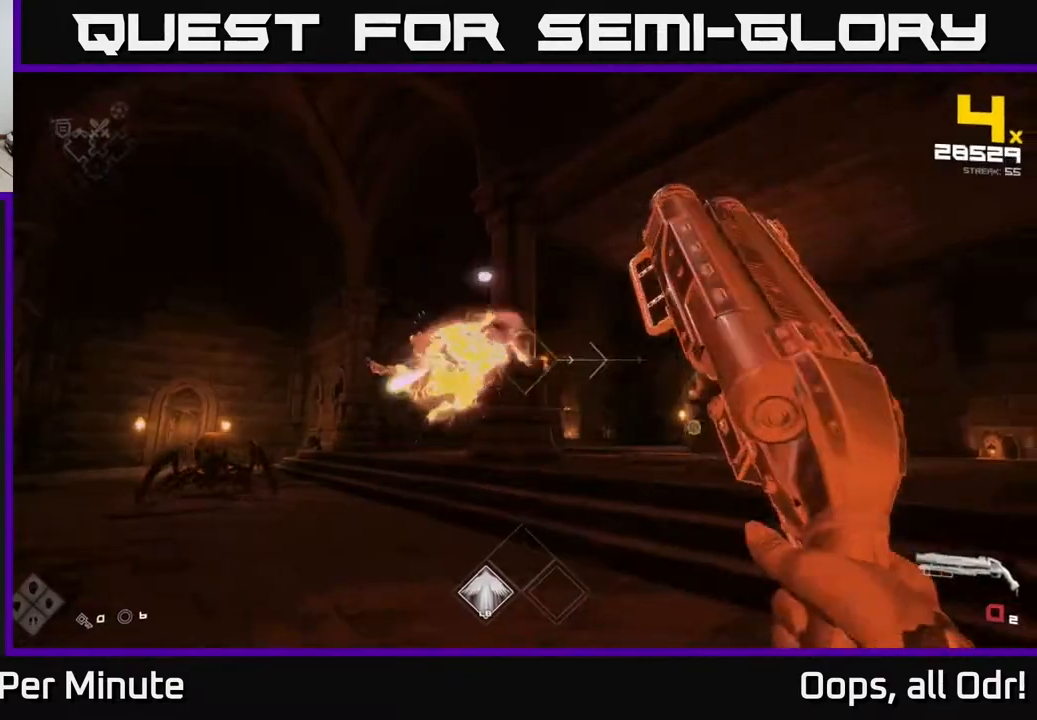
{"buttons": ["R1"], "left_stick": "up-left", "right_stick": "down-left", "events": [[33, "right_stick", "left"], [133, "R1", "down"], [183, "right_stick", "center"], [233, "left_stick", "up-right"], [250, "R1", "up"], [367, "right_stick", "down-left"], [383, "left_stick", "center"], [417, "R1", "down"], [483, "left_stick", "up-left"]]}
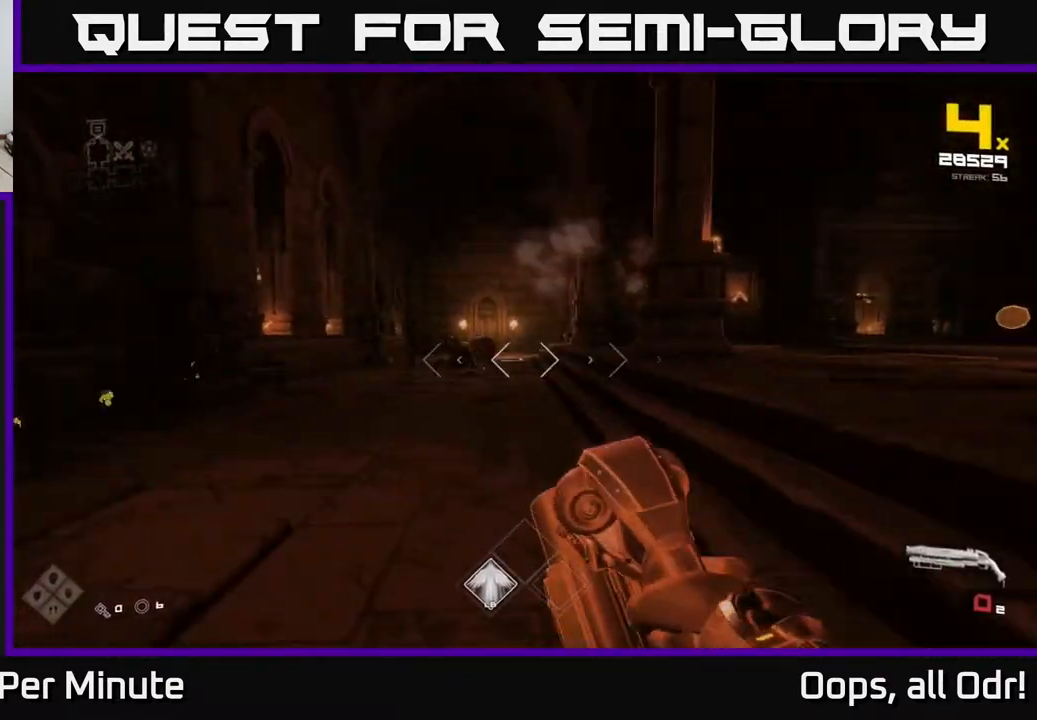
{"buttons": [], "left_stick": "up", "right_stick": "center", "events": [[67, "R1", "up"], [67, "right_stick", "center"], [217, "left_stick", "up"]]}
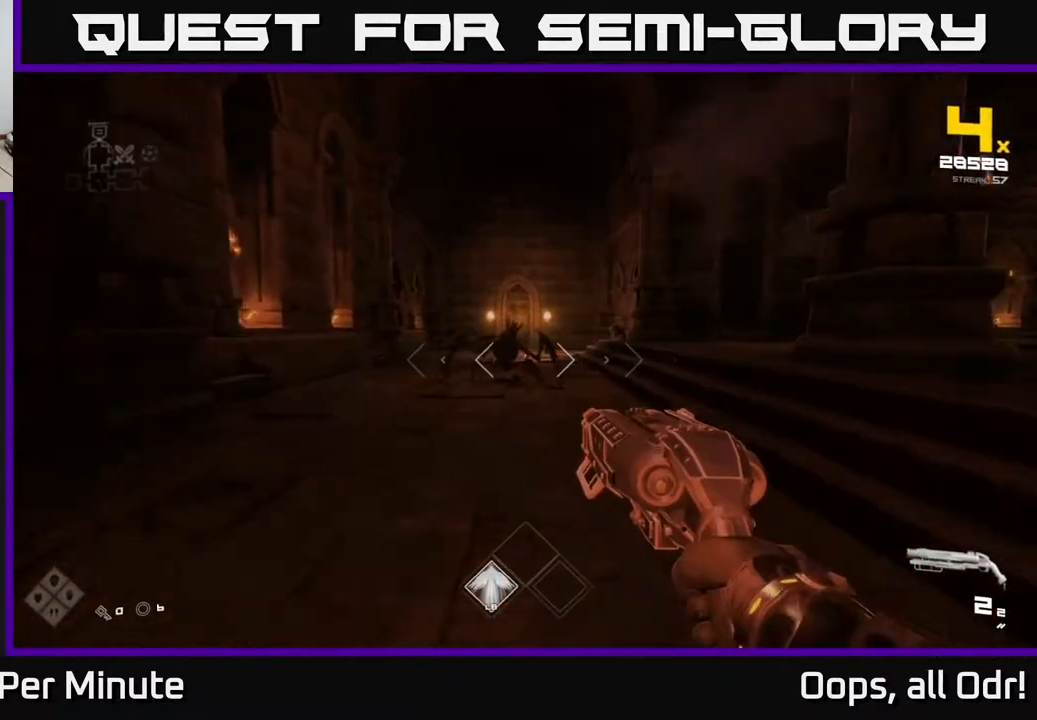
{"buttons": [], "left_stick": "up", "right_stick": "center", "events": [[100, "left_stick", "up-left"], [133, "right_stick", "up-left"], [183, "R2", "down"], [200, "left_stick", "up"], [200, "right_stick", "center"], [317, "R2", "up"]]}
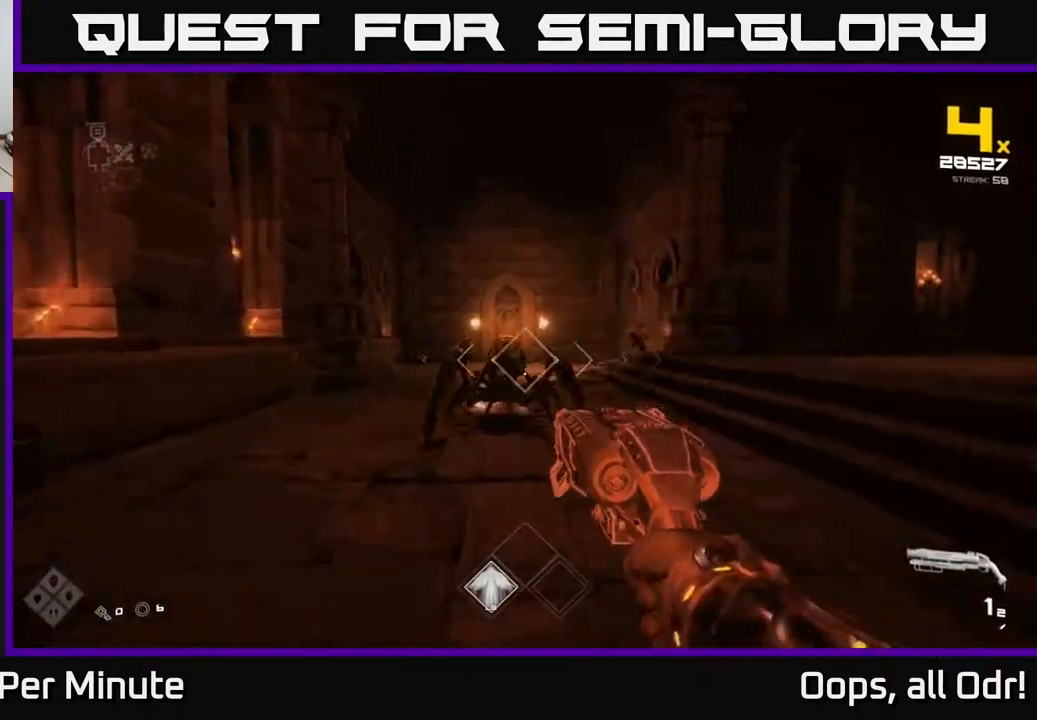
{"buttons": [], "left_stick": "up", "right_stick": "center", "events": [[17, "R2", "down"], [117, "R2", "up"], [233, "left_stick", "left"], [300, "left_stick", "center"], [300, "right_stick", "down-right"], [350, "R1", "down"], [383, "right_stick", "center"], [450, "R1", "up"], [500, "left_stick", "up"]]}
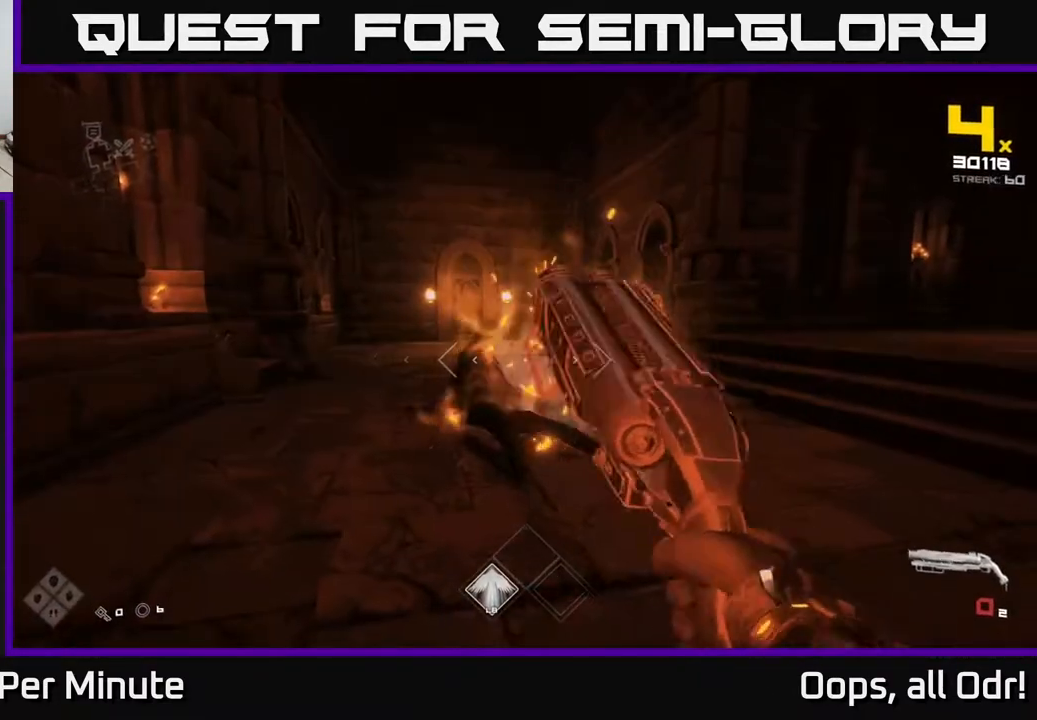
{"buttons": [], "left_stick": "up", "right_stick": "right", "events": [[200, "R1", "down"], [300, "R1", "up"], [333, "right_stick", "right"]]}
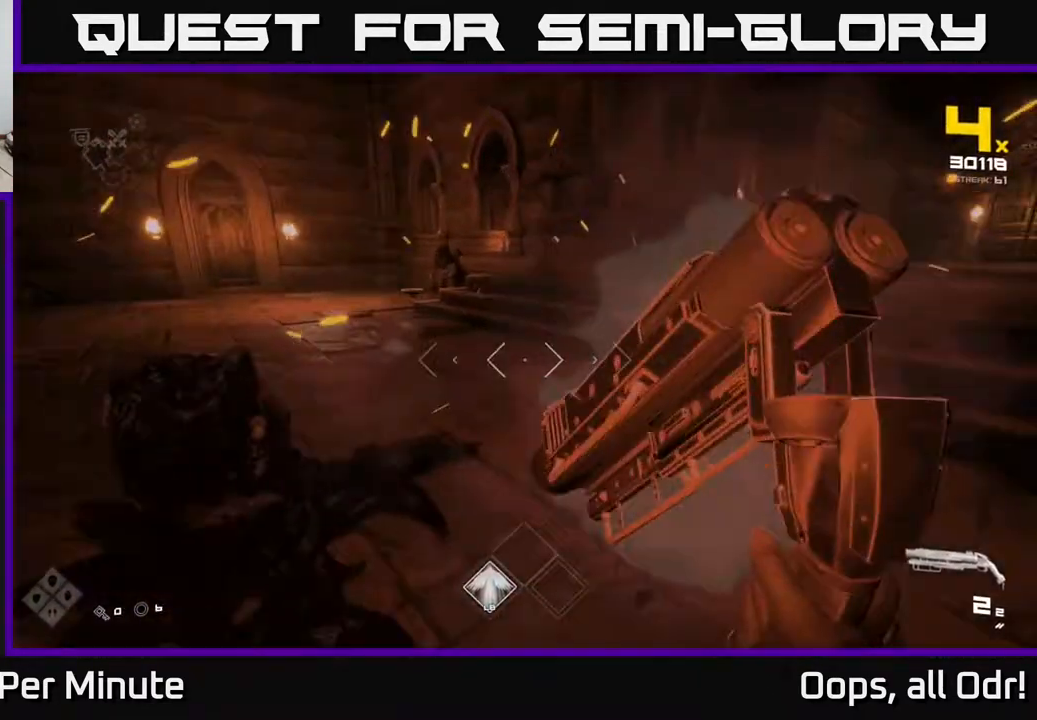
{"buttons": [], "left_stick": "left", "right_stick": "right", "events": [[17, "left_stick", "up-left"], [33, "L1", "down"], [167, "L1", "up"], [167, "left_stick", "left"]]}
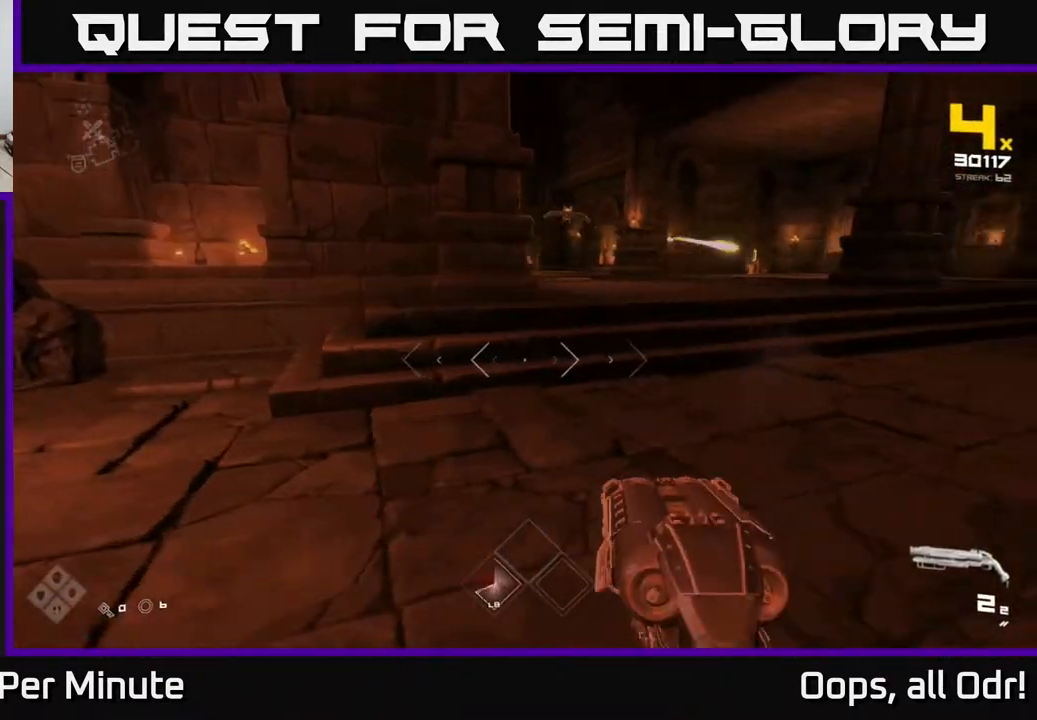
{"buttons": [], "left_stick": "up", "right_stick": "center", "events": [[133, "right_stick", "center"], [200, "right_stick", "left"], [283, "left_stick", "up-left"], [400, "right_stick", "center"], [433, "left_stick", "up"]]}
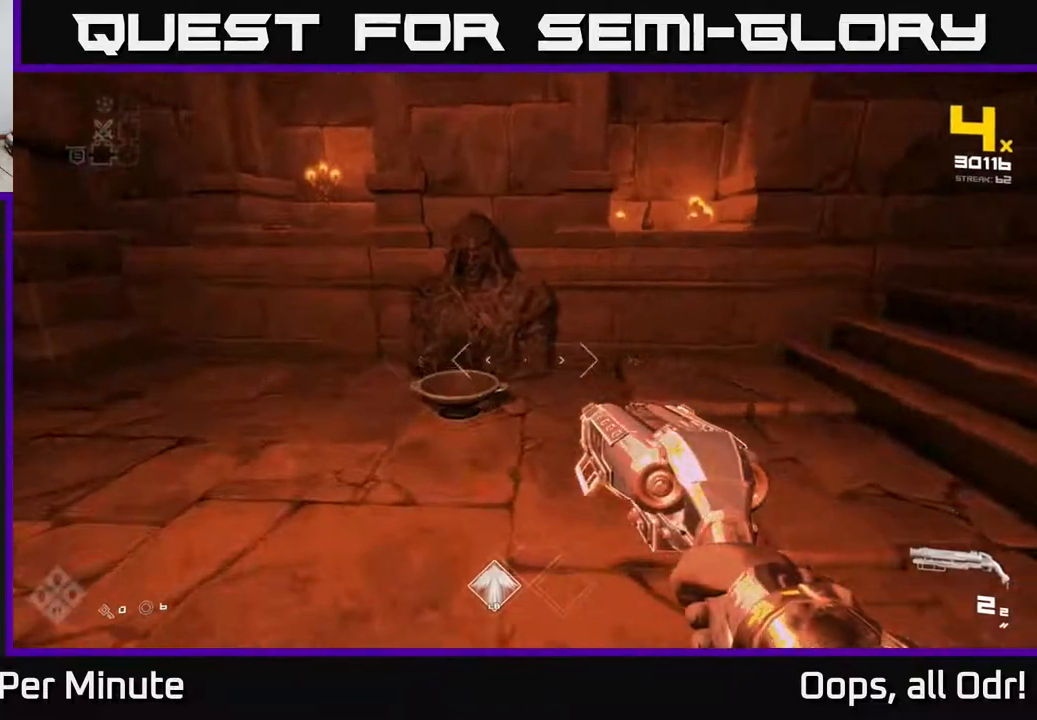
{"buttons": [], "left_stick": "down", "right_stick": "right", "events": [[133, "left_stick", "up-left"], [200, "X", "down"], [233, "left_stick", "center"], [283, "X", "up"], [300, "left_stick", "down"], [400, "right_stick", "right"]]}
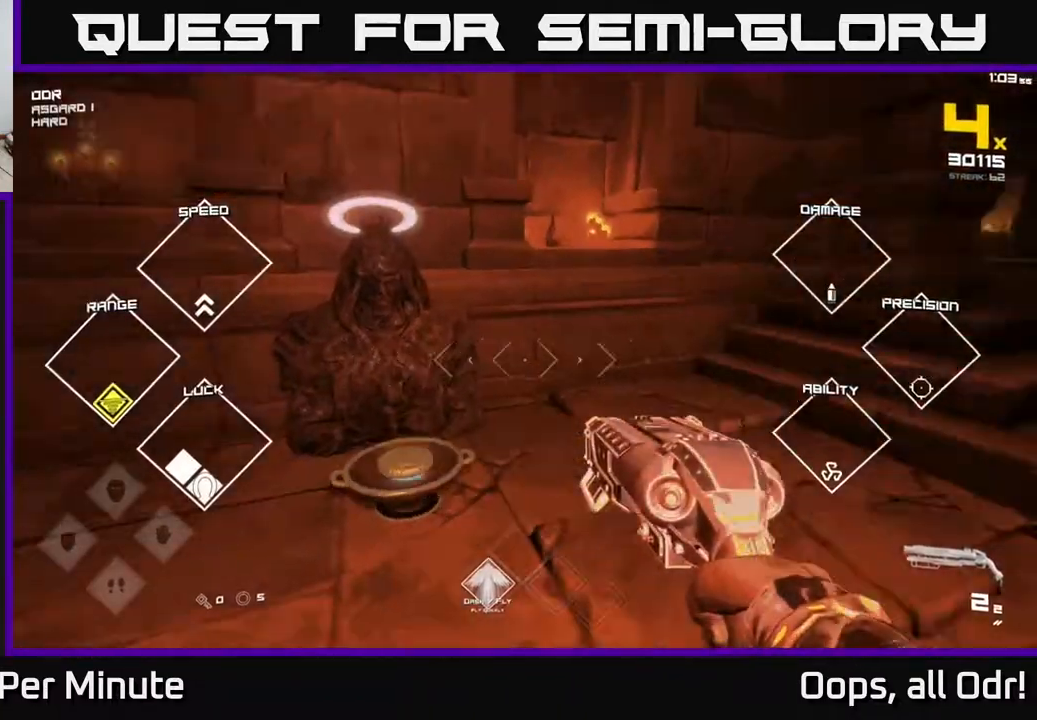
{"buttons": [], "left_stick": "up", "right_stick": "center", "events": [[283, "right_stick", "center"], [367, "left_stick", "up"]]}
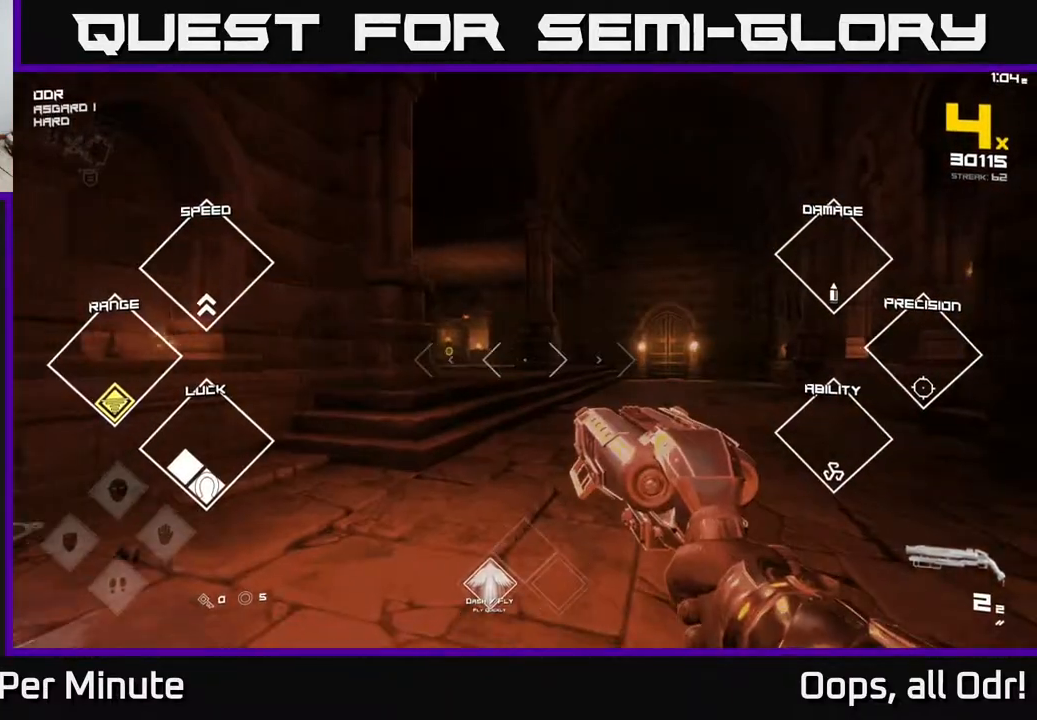
{"buttons": ["R2"], "left_stick": "up-right", "right_stick": "left", "events": [[100, "left_stick", "up-right"], [150, "right_stick", "left"], [267, "right_stick", "center"], [467, "R2", "down"], [483, "right_stick", "left"]]}
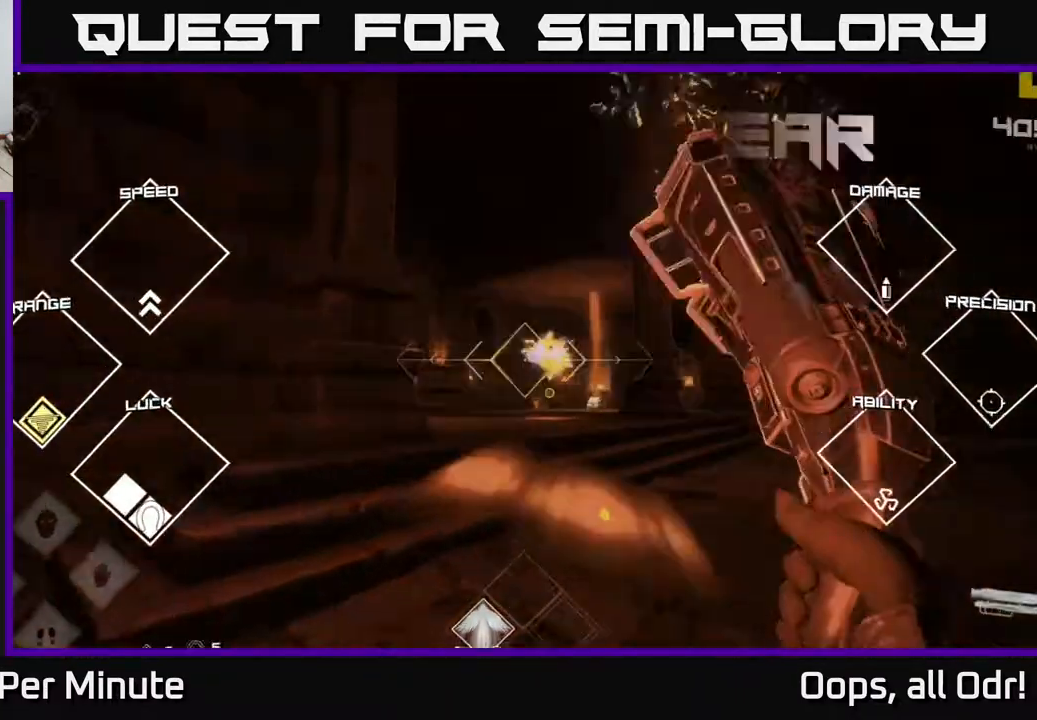
{"buttons": [], "left_stick": "right", "right_stick": "center", "events": [[50, "R2", "up"], [50, "right_stick", "center"], [300, "R2", "down"], [317, "right_stick", "up-left"], [367, "left_stick", "right"], [383, "right_stick", "center"], [400, "R2", "up"]]}